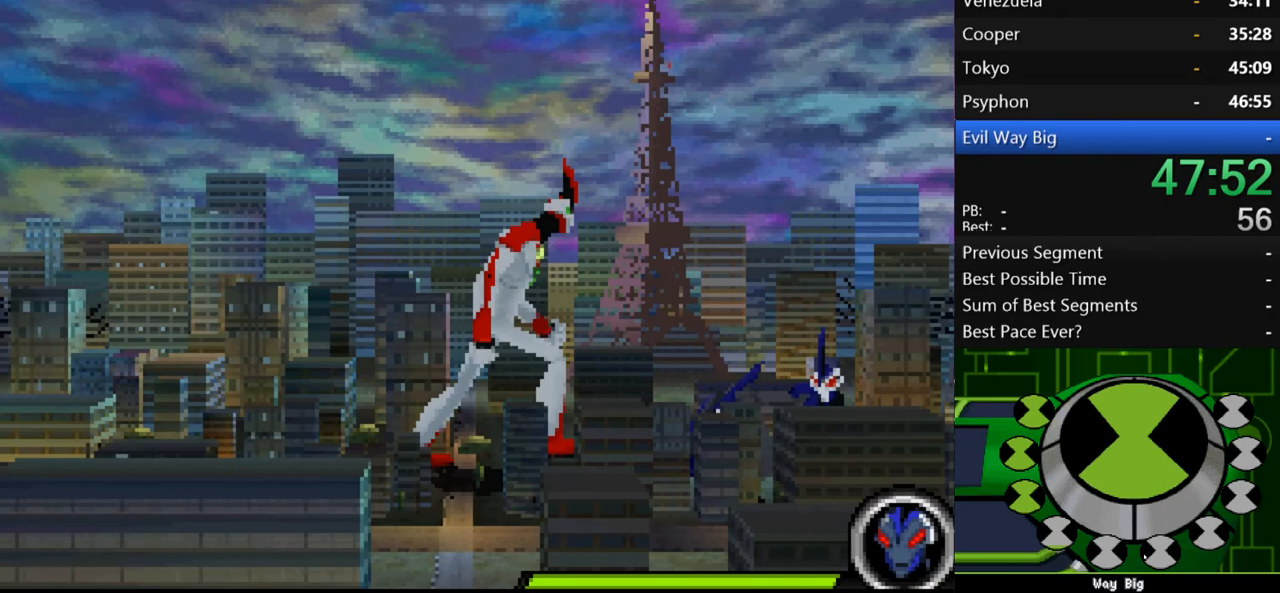
Gameplay with a controller (Xbox layout); each line is a JSON object with the inputs held at the frame after it. "events" lists button and stick changes between this image and that frame as [ms after this image, input, new state], when the widget could be followed in between. Not read: L3 R3.
{"buttons": [], "left_stick": "right", "right_stick": "center", "events": [[267, "A", "down"], [367, "A", "up"], [400, "A", "down"], [467, "A", "up"]]}
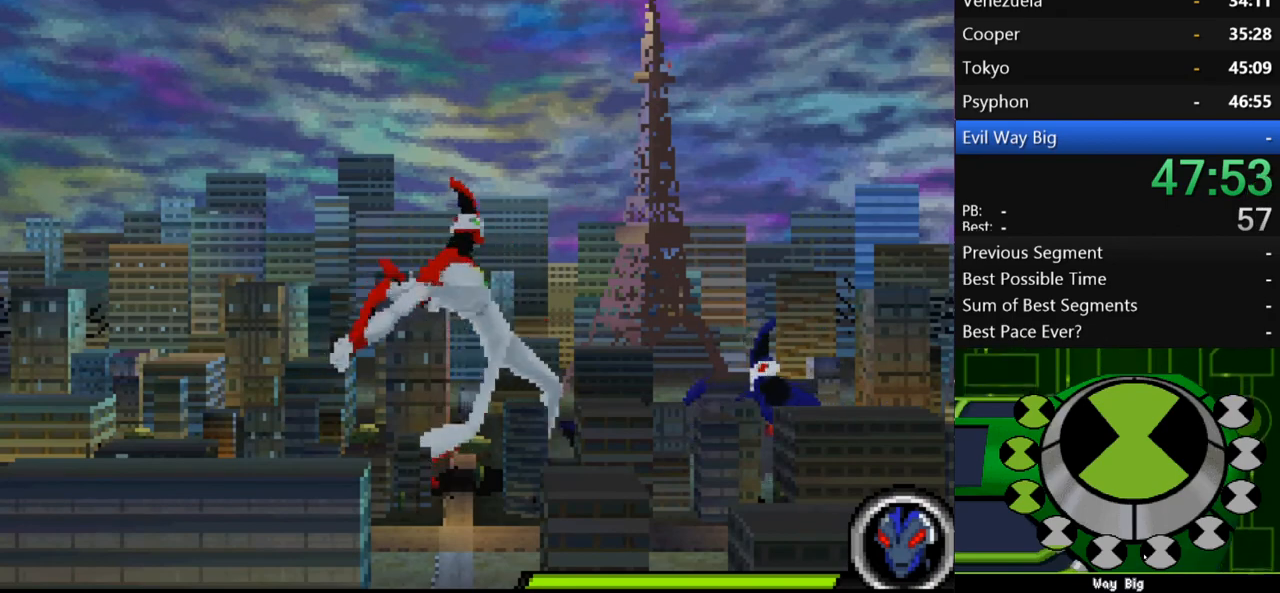
{"buttons": ["A"], "left_stick": "right", "right_stick": "center", "events": [[67, "A", "down"], [133, "A", "up"], [200, "A", "down"], [267, "A", "up"], [333, "A", "down"], [400, "A", "up"], [467, "A", "down"]]}
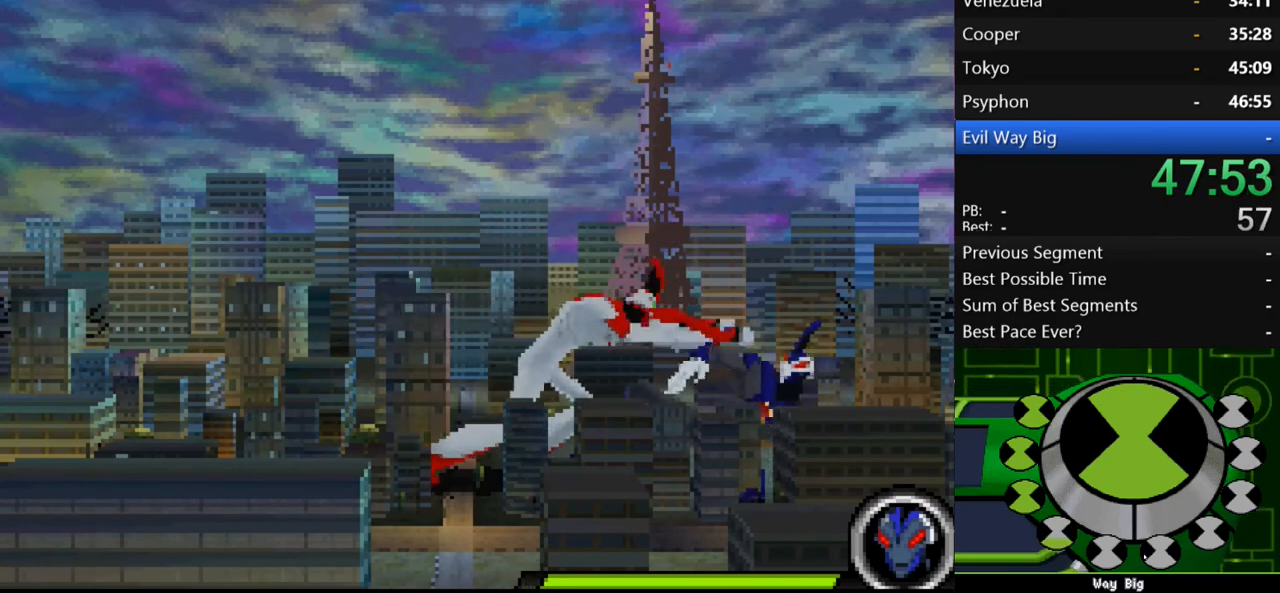
{"buttons": [], "left_stick": "right", "right_stick": "center", "events": [[67, "A", "up"], [133, "A", "down"], [200, "A", "up"], [267, "A", "down"], [333, "A", "up"], [433, "A", "down"], [467, "A", "up"]]}
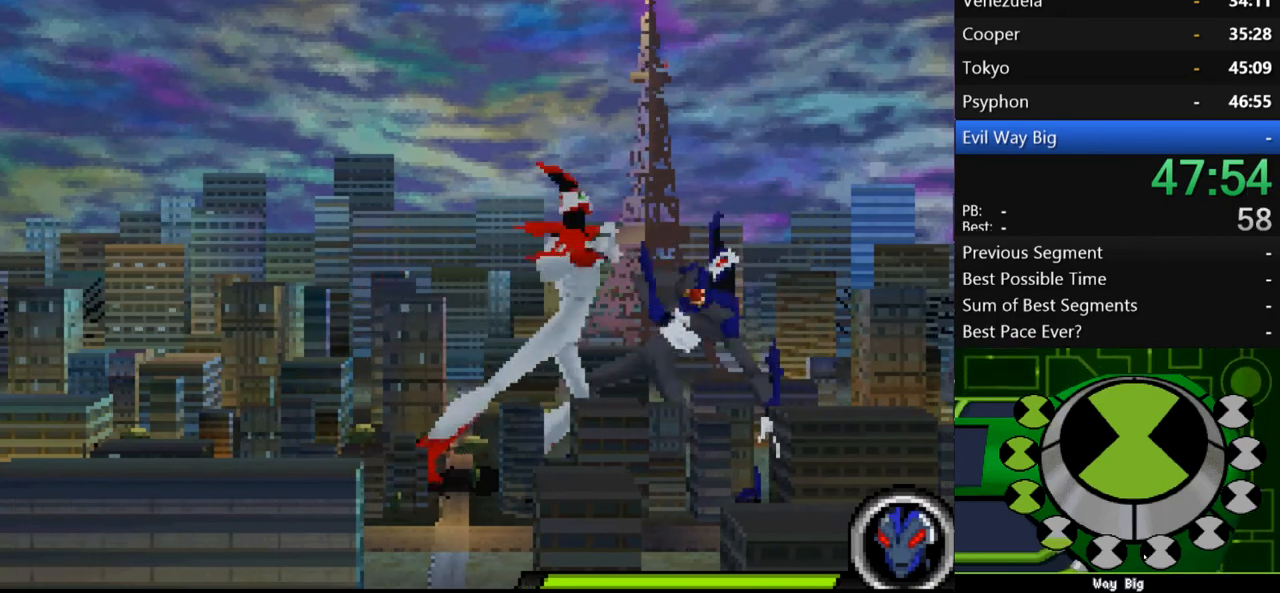
{"buttons": [], "left_stick": "right", "right_stick": "center", "events": [[67, "A", "down"], [133, "A", "up"], [233, "A", "down"], [267, "A", "up"], [367, "A", "down"], [433, "A", "up"]]}
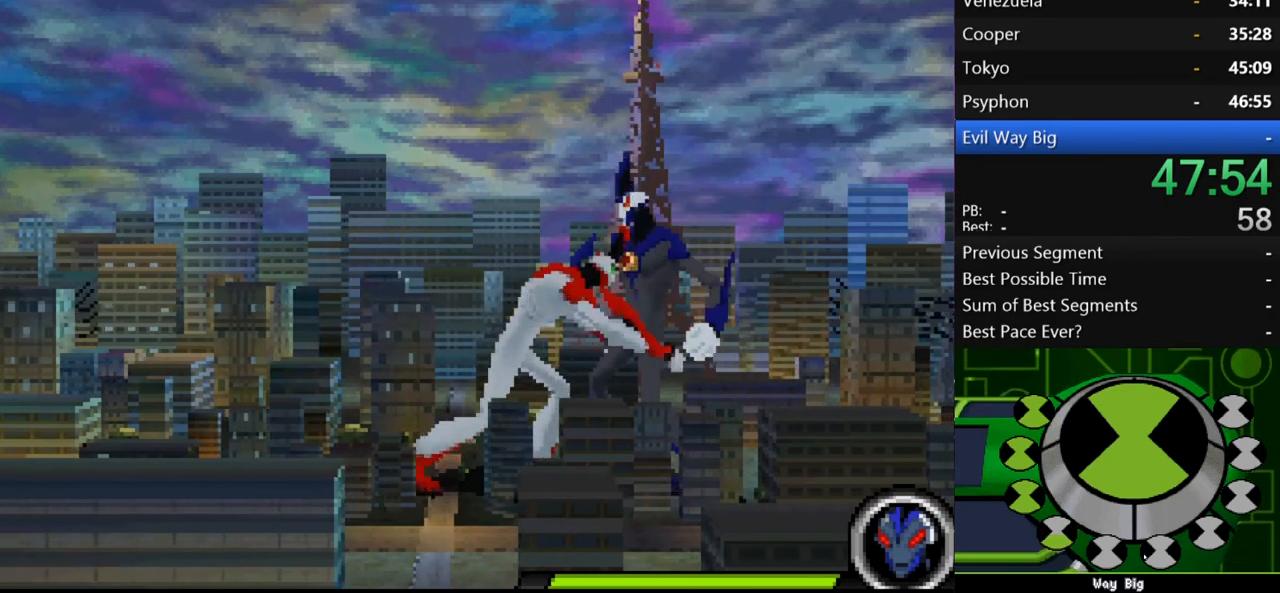
{"buttons": ["A"], "left_stick": "right", "right_stick": "center", "events": [[33, "A", "down"], [67, "A", "up"], [167, "A", "down"], [233, "A", "up"], [333, "A", "down"], [400, "A", "up"], [467, "A", "down"]]}
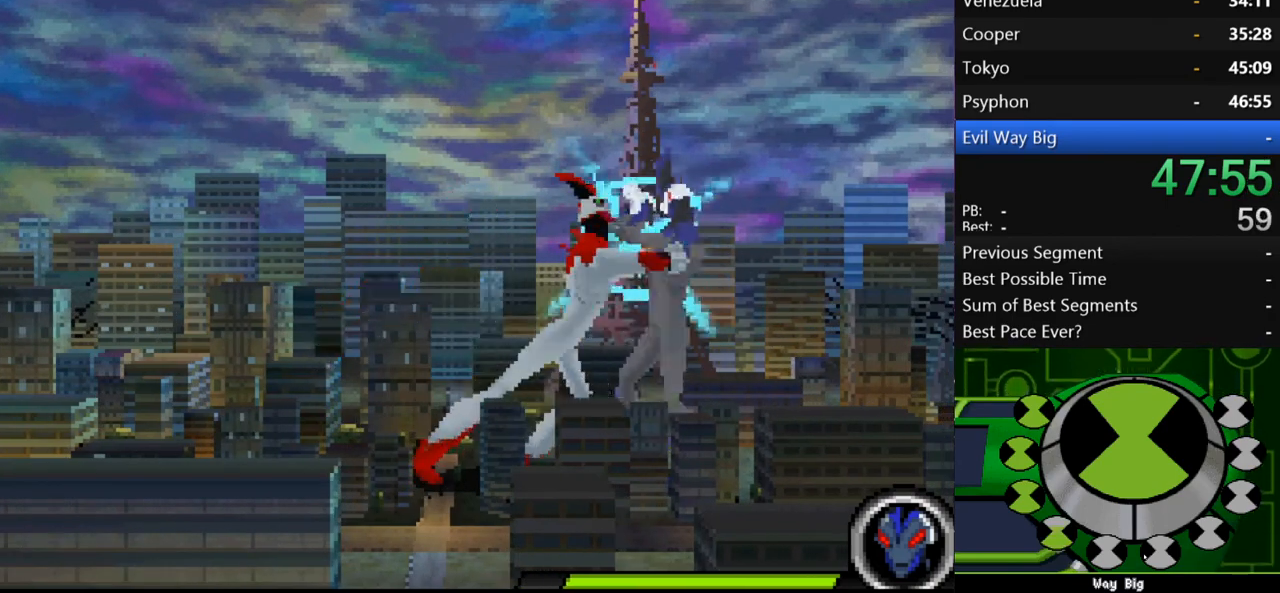
{"buttons": ["A"], "left_stick": "right", "right_stick": "center", "events": [[33, "A", "up"], [133, "A", "down"], [200, "A", "up"], [267, "A", "down"], [333, "A", "up"], [433, "A", "down"]]}
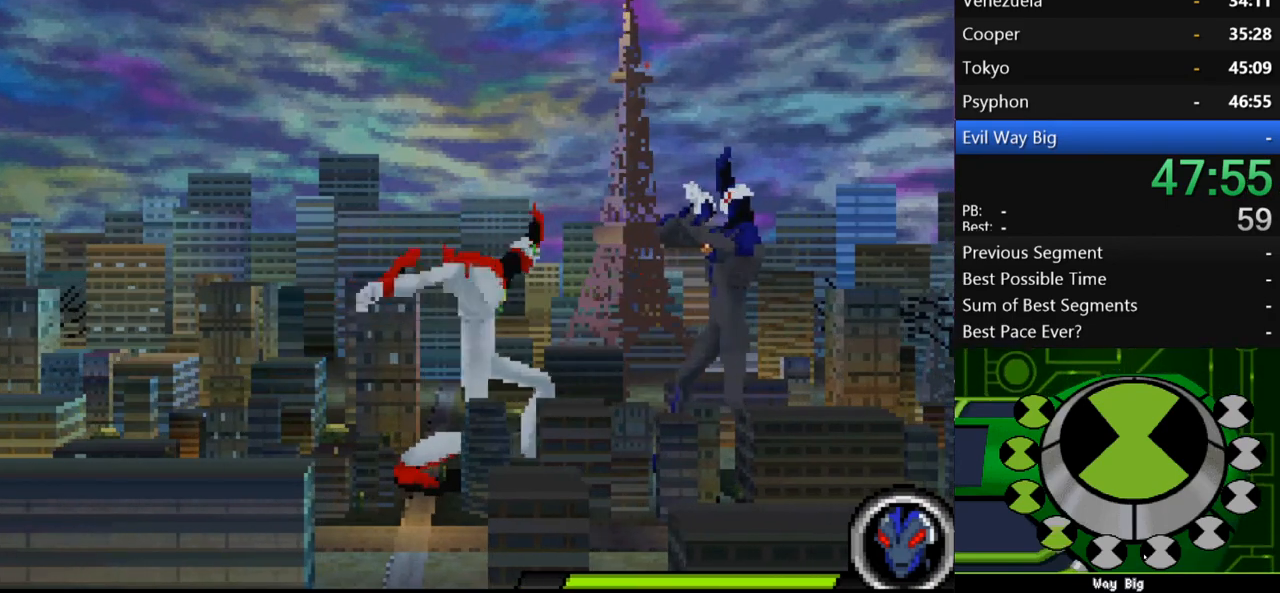
{"buttons": [], "left_stick": "right", "right_stick": "center", "events": [[33, "A", "up"], [100, "A", "down"], [167, "A", "up"], [267, "A", "down"], [333, "A", "up"], [400, "A", "down"], [500, "A", "up"]]}
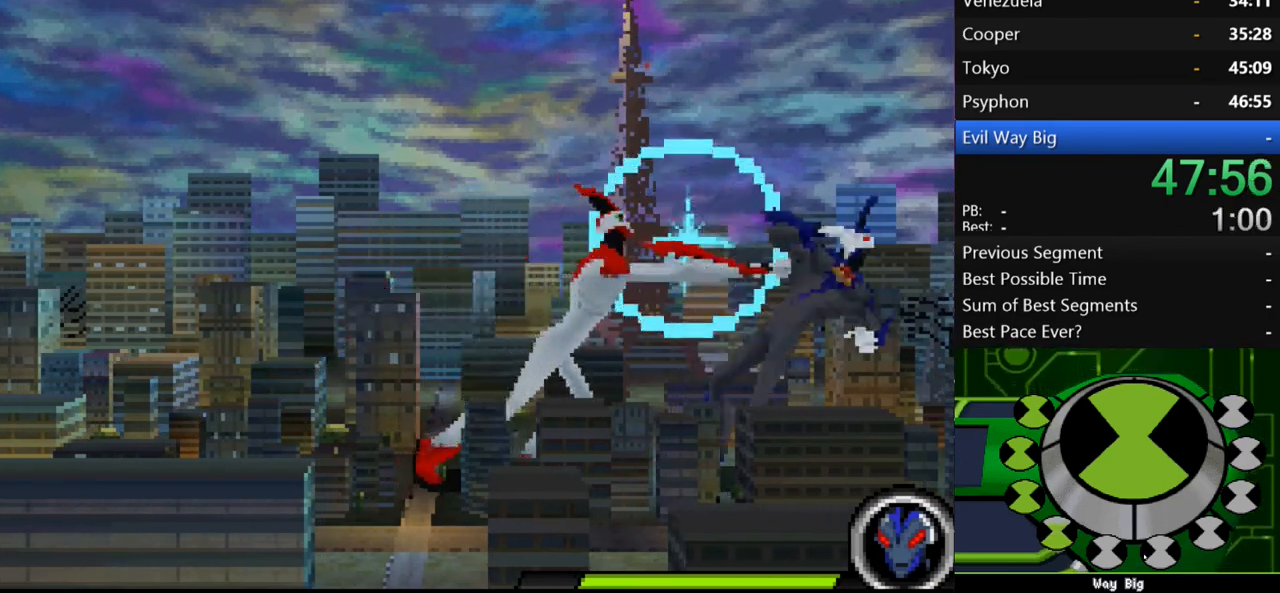
{"buttons": [], "left_stick": "right", "right_stick": "center", "events": [[67, "A", "down"], [133, "A", "up"], [233, "A", "down"], [300, "A", "up"], [400, "A", "down"], [500, "A", "up"]]}
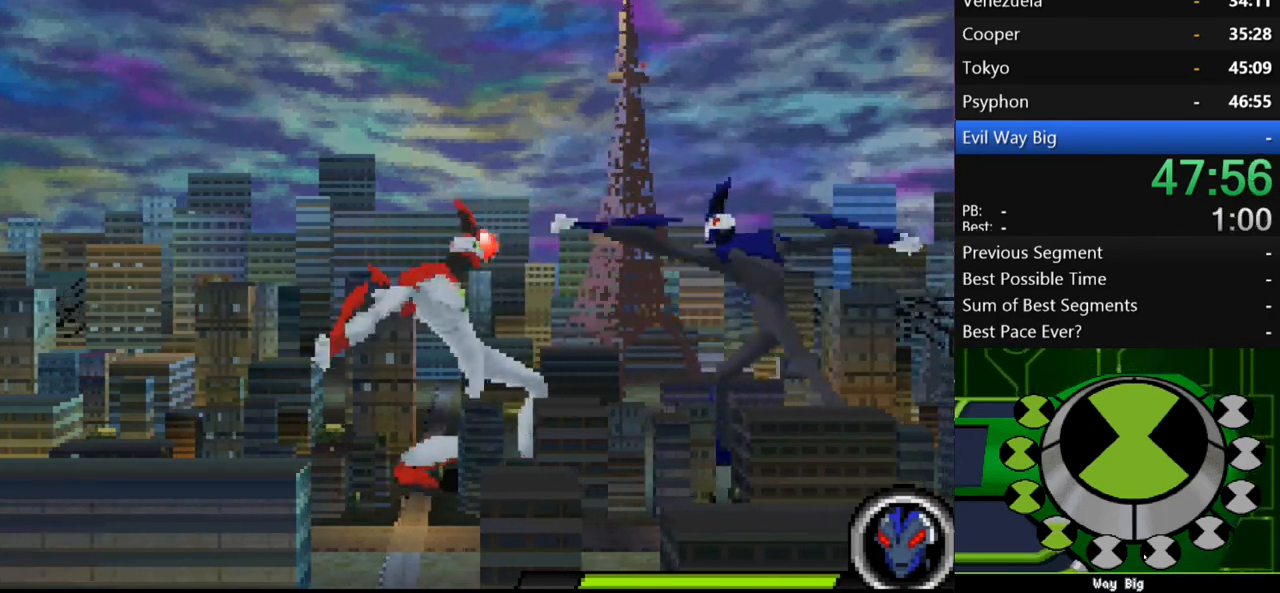
{"buttons": [], "left_stick": "right", "right_stick": "center", "events": [[67, "A", "down"], [167, "A", "up"], [233, "A", "down"], [333, "A", "up"], [400, "A", "down"], [500, "A", "up"]]}
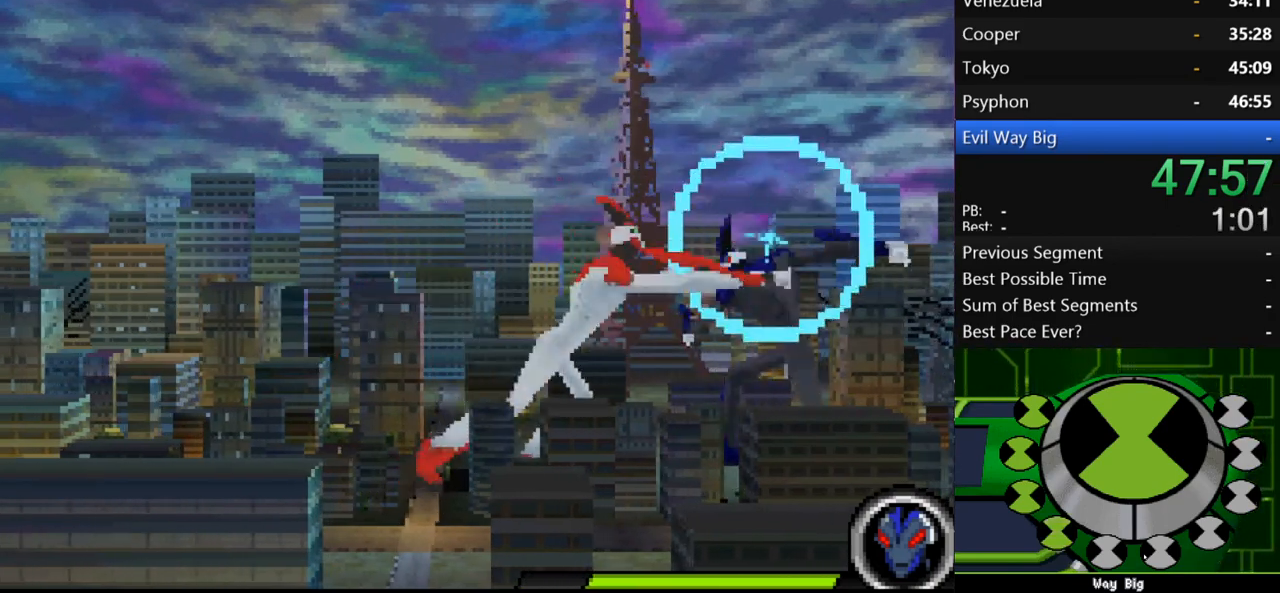
{"buttons": [], "left_stick": "right", "right_stick": "center", "events": [[100, "A", "down"], [167, "A", "up"], [233, "A", "down"], [300, "A", "up"], [400, "A", "down"], [467, "A", "up"]]}
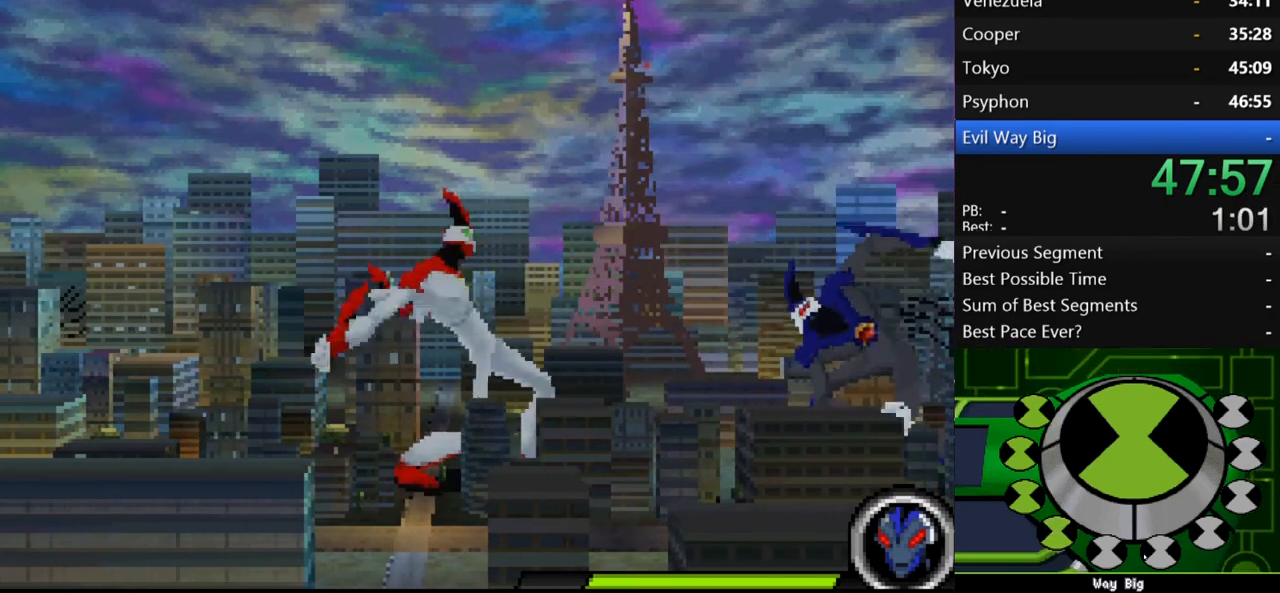
{"buttons": [], "left_stick": "right", "right_stick": "center", "events": [[133, "A", "down"], [200, "A", "up"], [367, "A", "down"], [467, "A", "up"]]}
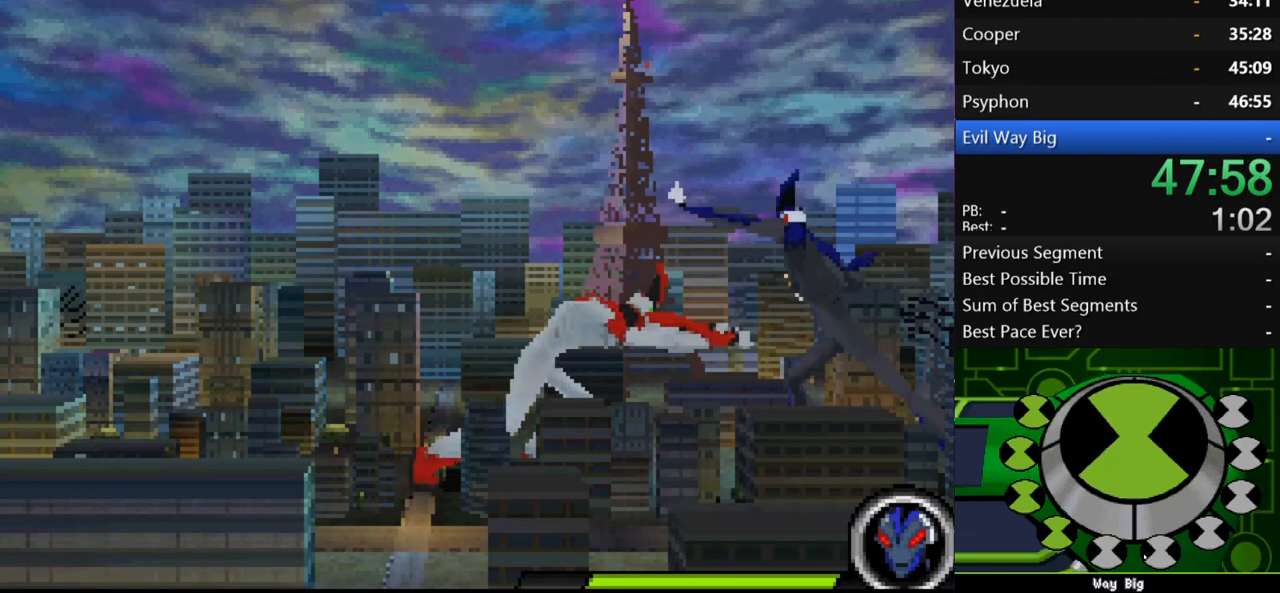
{"buttons": ["A"], "left_stick": "right", "right_stick": "center", "events": [[67, "A", "down"], [133, "A", "up"], [233, "A", "down"], [300, "A", "up"], [433, "A", "down"]]}
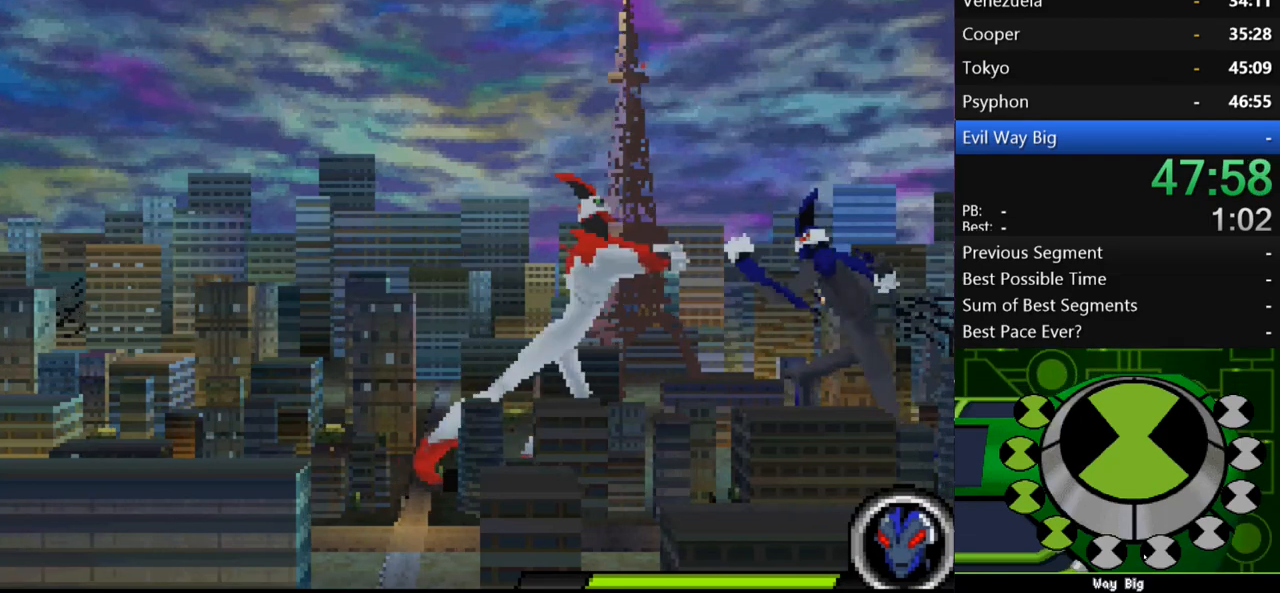
{"buttons": [], "left_stick": "right", "right_stick": "center", "events": [[33, "A", "up"], [133, "A", "down"], [267, "A", "up"]]}
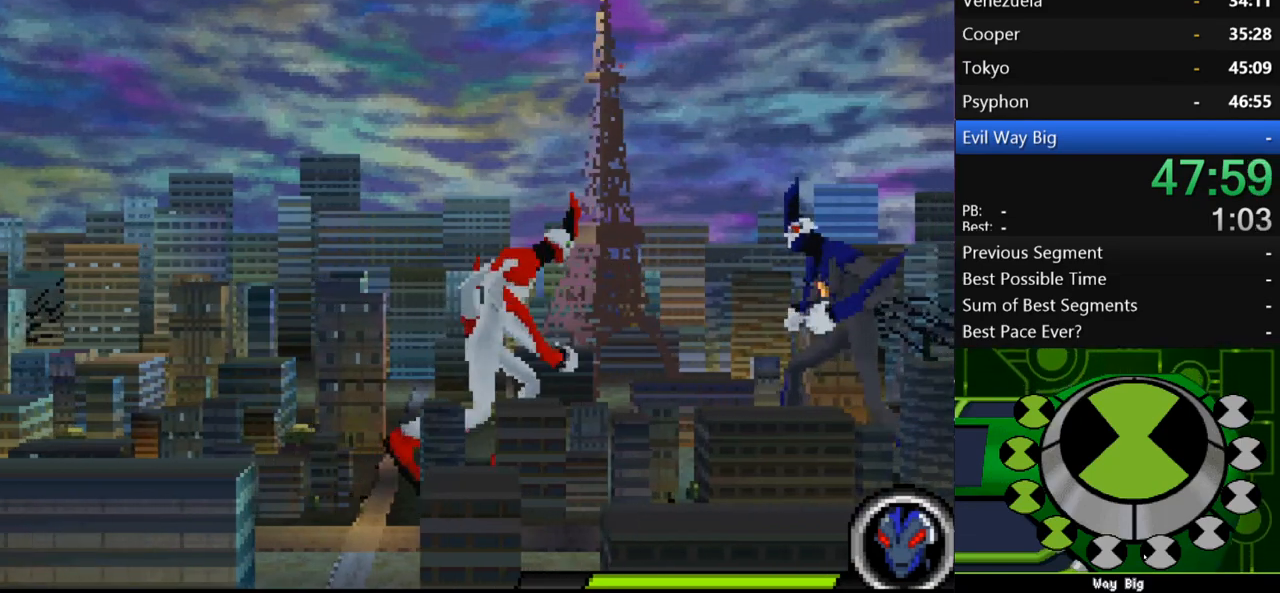
{"buttons": ["A"], "left_stick": "right", "right_stick": "center", "events": [[200, "A", "down"], [267, "A", "up"], [367, "A", "down"], [433, "A", "up"], [500, "A", "down"]]}
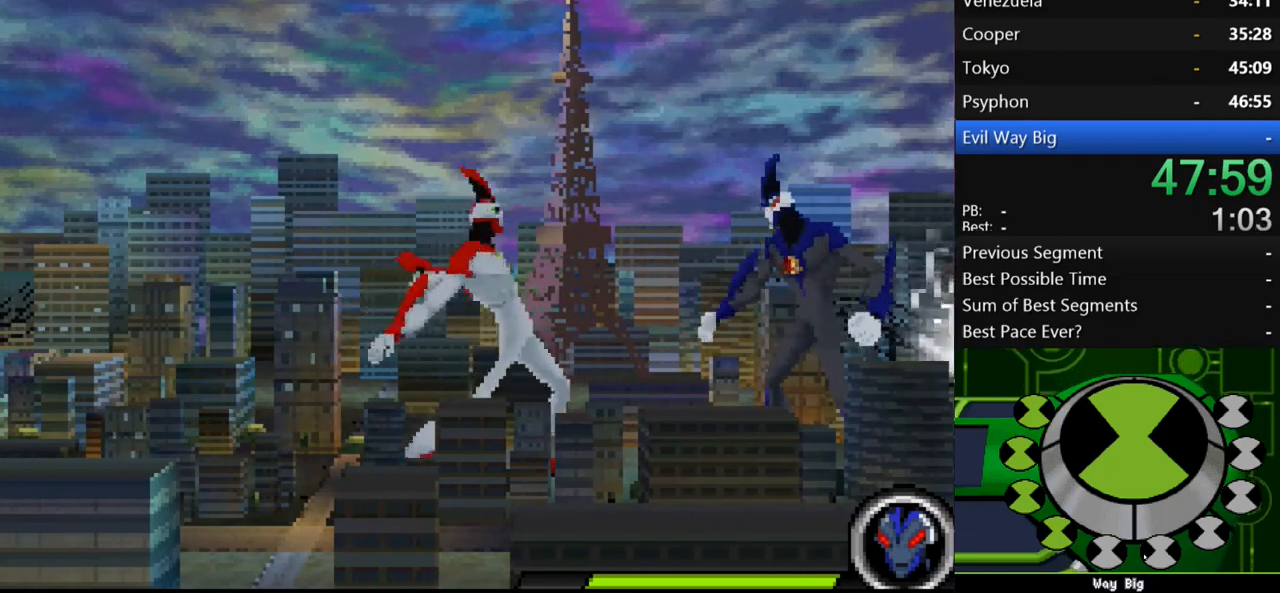
{"buttons": ["A"], "left_stick": "right", "right_stick": "center", "events": [[67, "A", "up"], [133, "A", "down"], [200, "A", "up"], [300, "A", "down"], [333, "A", "up"], [433, "A", "down"]]}
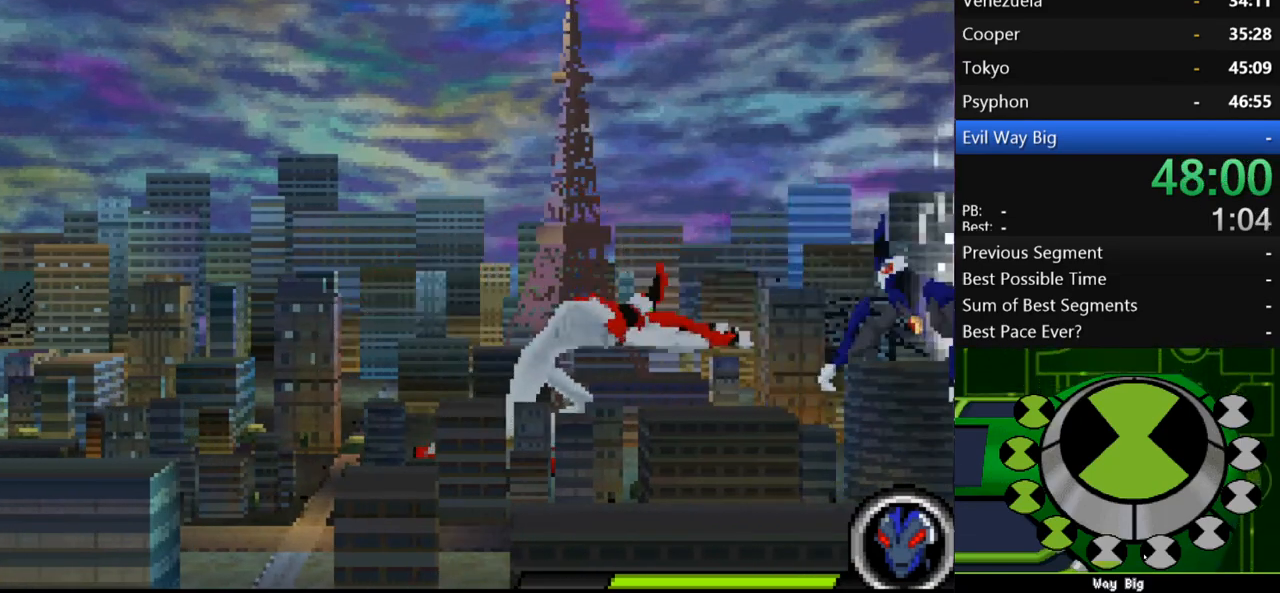
{"buttons": ["A"], "left_stick": "right", "right_stick": "center", "events": [[33, "A", "up"], [133, "A", "down"], [200, "A", "up"], [300, "A", "down"], [400, "A", "up"], [500, "A", "down"]]}
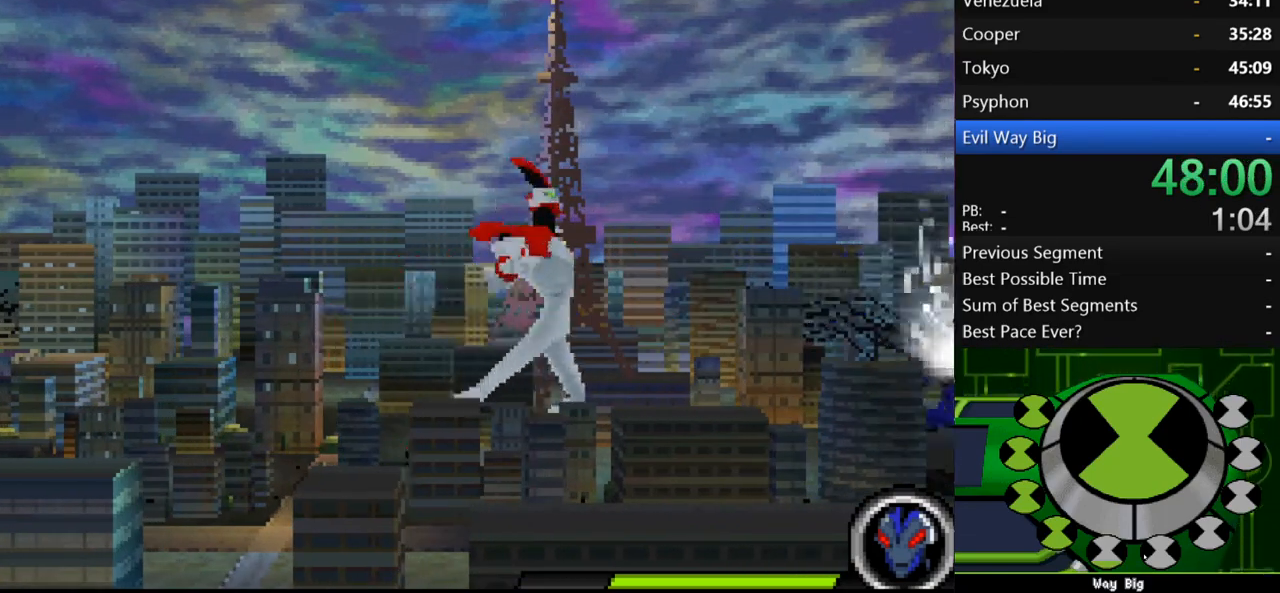
{"buttons": [], "left_stick": "center", "right_stick": "center", "events": [[67, "A", "up"], [300, "left_stick", "center"]]}
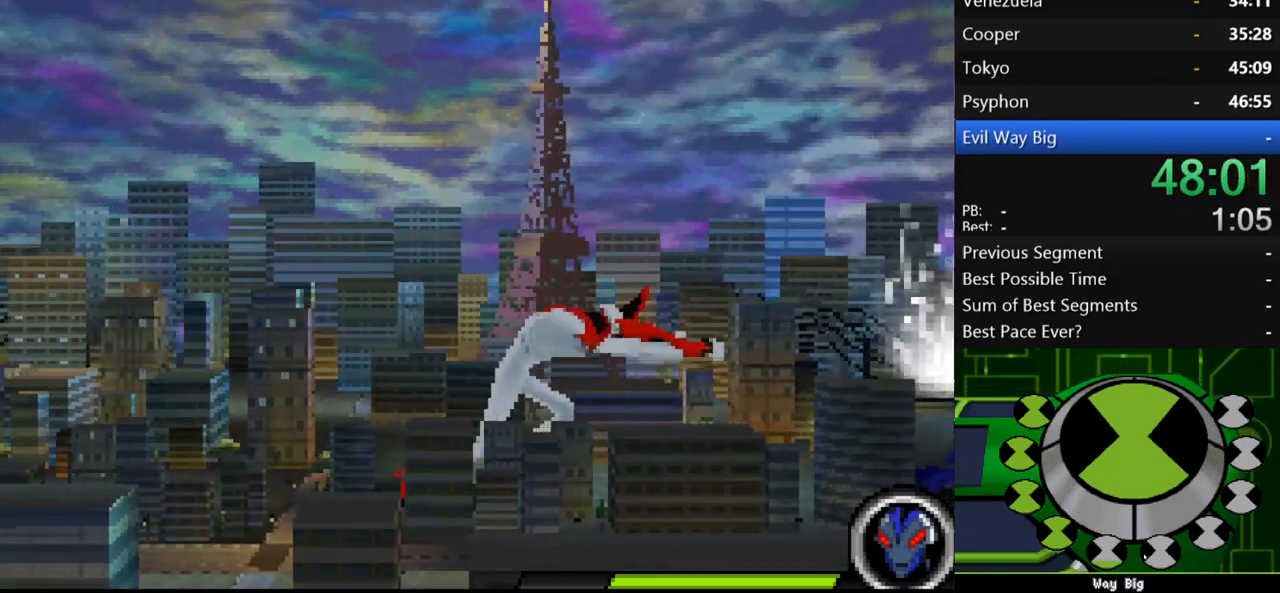
{"buttons": [], "left_stick": "left", "right_stick": "center", "events": [[300, "left_stick", "left"]]}
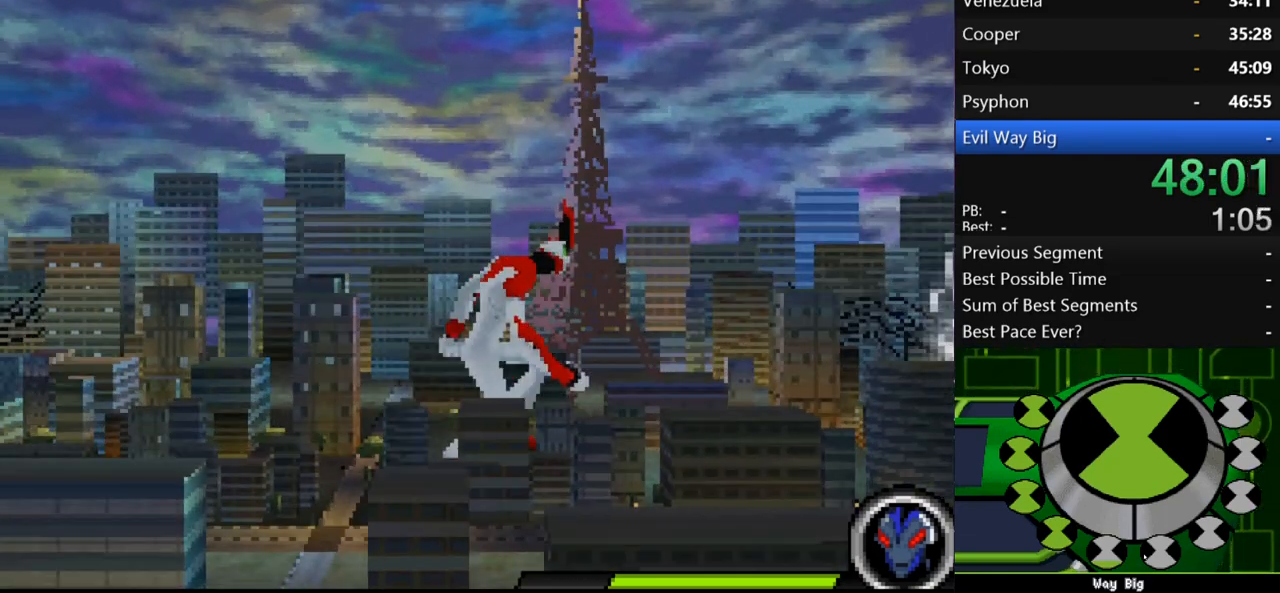
{"buttons": [], "left_stick": "right", "right_stick": "center", "events": [[167, "left_stick", "right"], [433, "Y", "down"], [467, "Y", "up"]]}
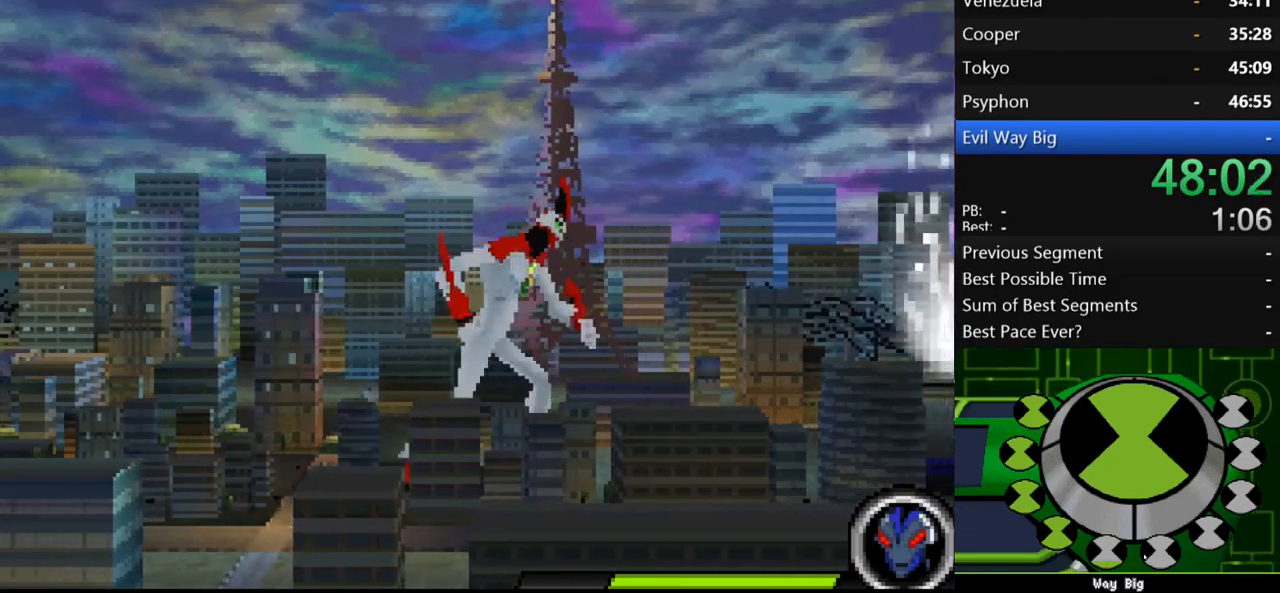
{"buttons": [], "left_stick": "center", "right_stick": "center", "events": [[367, "left_stick", "center"]]}
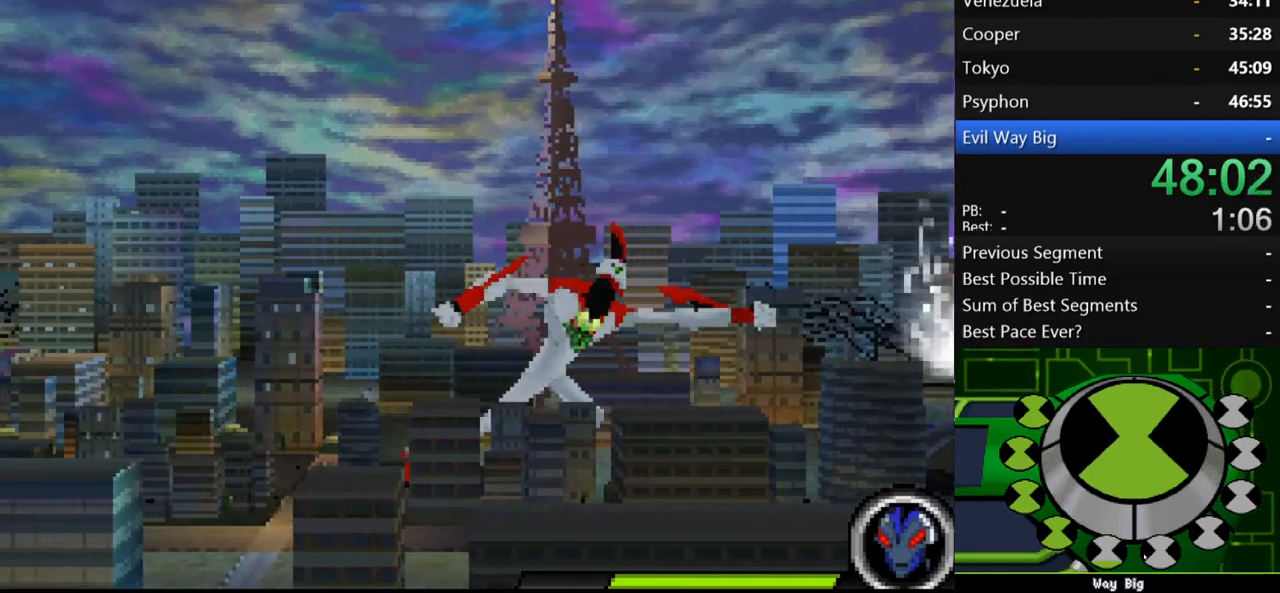
{"buttons": [], "left_stick": "right", "right_stick": "center", "events": [[233, "left_stick", "right"]]}
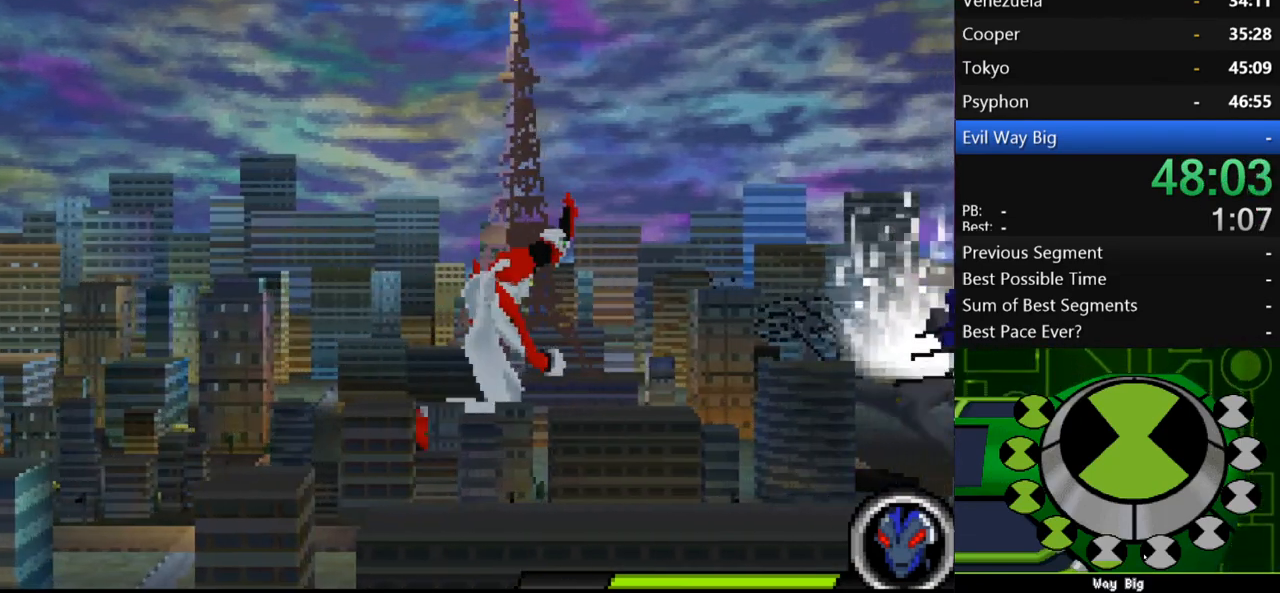
{"buttons": [], "left_stick": "center", "right_stick": "center", "events": [[233, "left_stick", "center"], [400, "B", "down"], [433, "B", "up"]]}
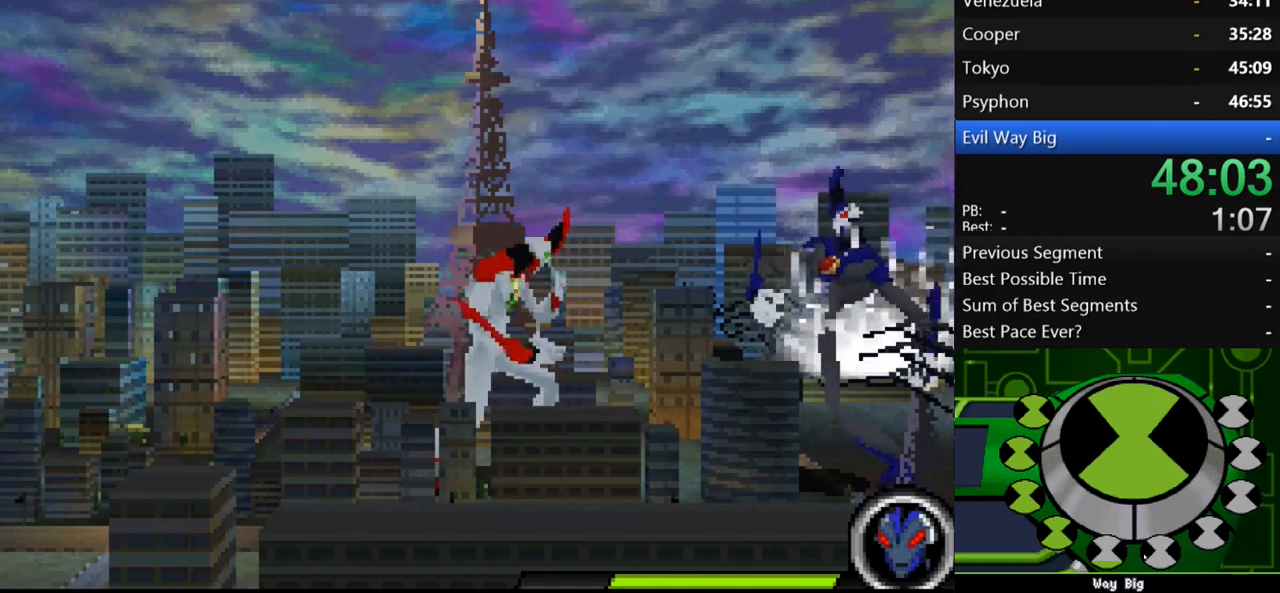
{"buttons": [], "left_stick": "center", "right_stick": "center", "events": []}
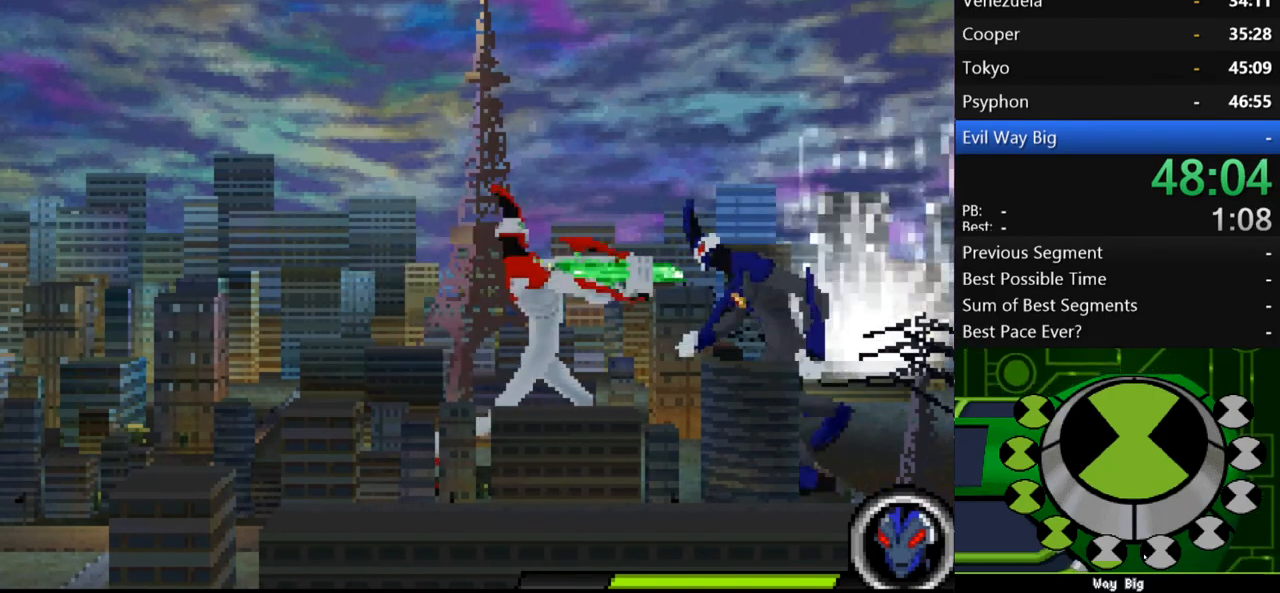
{"buttons": [], "left_stick": "right", "right_stick": "center", "events": [[300, "left_stick", "right"], [433, "A", "down"], [500, "A", "up"]]}
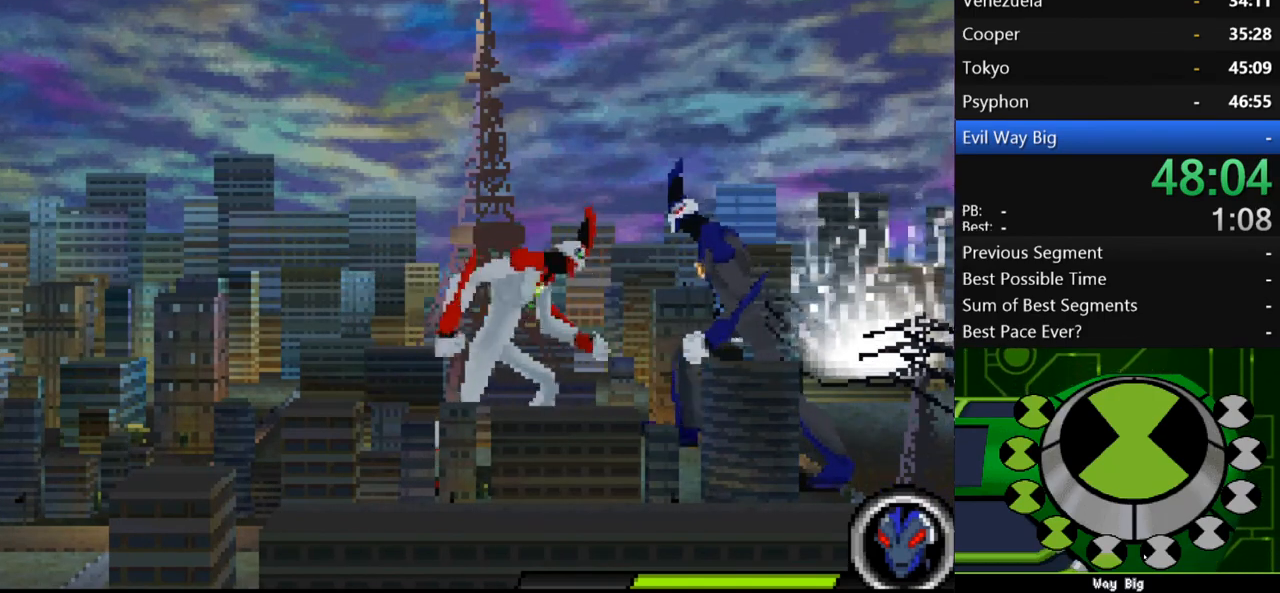
{"buttons": [], "left_stick": "right", "right_stick": "center", "events": [[67, "A", "down"], [133, "A", "up"], [233, "A", "down"], [300, "A", "up"], [367, "A", "down"], [433, "A", "up"]]}
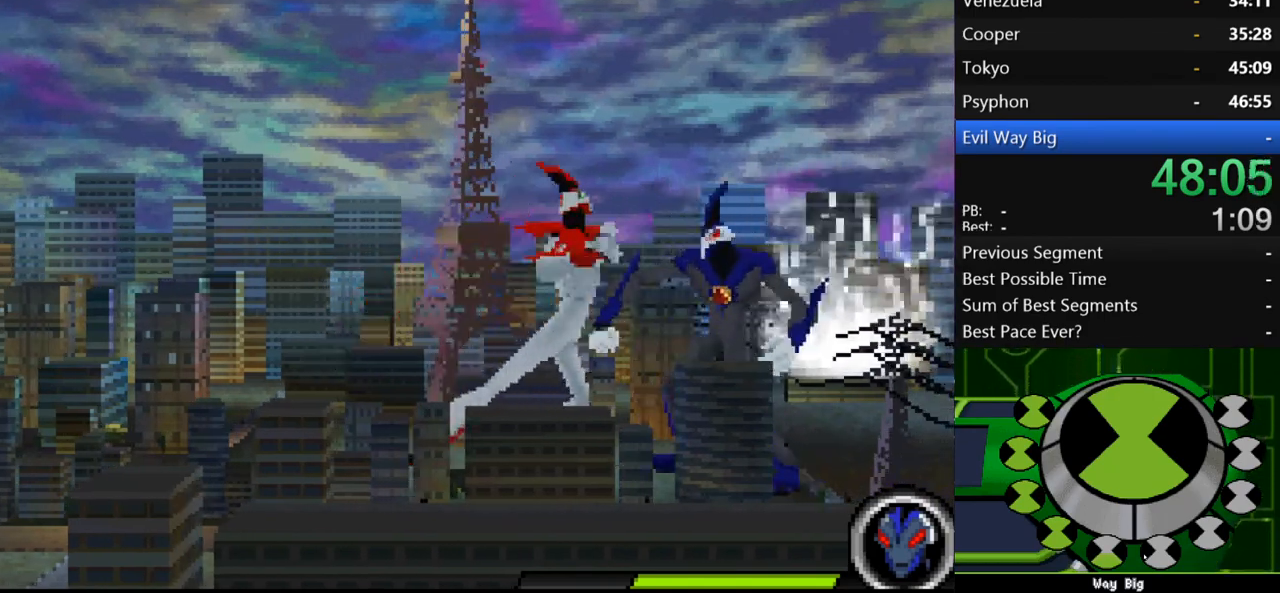
{"buttons": ["A"], "left_stick": "right", "right_stick": "center", "events": [[33, "A", "down"], [100, "A", "up"], [167, "A", "down"], [233, "A", "up"], [300, "A", "down"], [400, "A", "up"], [467, "A", "down"]]}
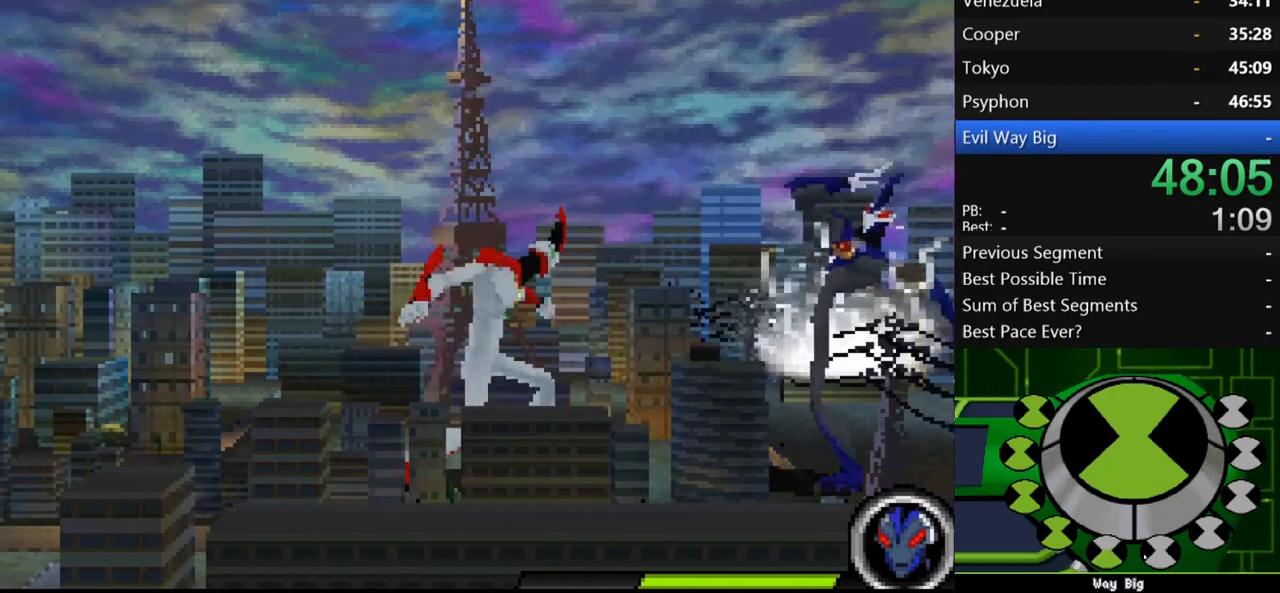
{"buttons": ["A"], "left_stick": "right", "right_stick": "center", "events": [[67, "A", "up"], [133, "A", "down"], [200, "A", "up"], [300, "A", "down"], [400, "A", "up"], [467, "A", "down"]]}
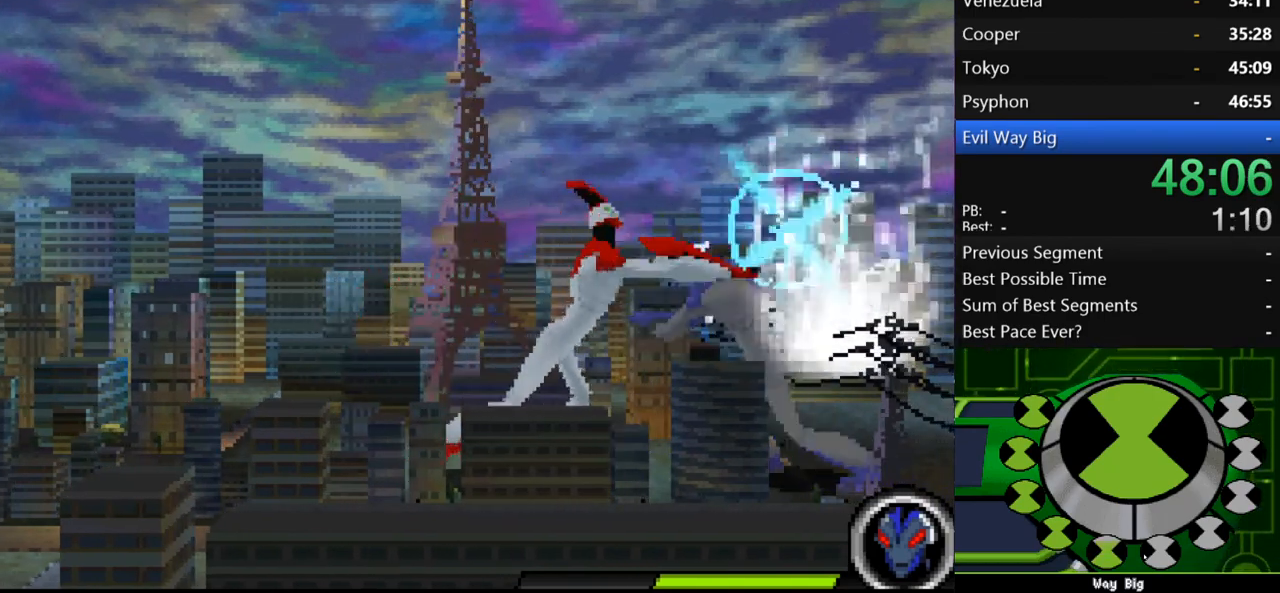
{"buttons": ["A"], "left_stick": "right", "right_stick": "center", "events": [[33, "A", "up"], [133, "A", "down"], [200, "A", "up"], [300, "A", "down"], [367, "A", "up"], [467, "A", "down"]]}
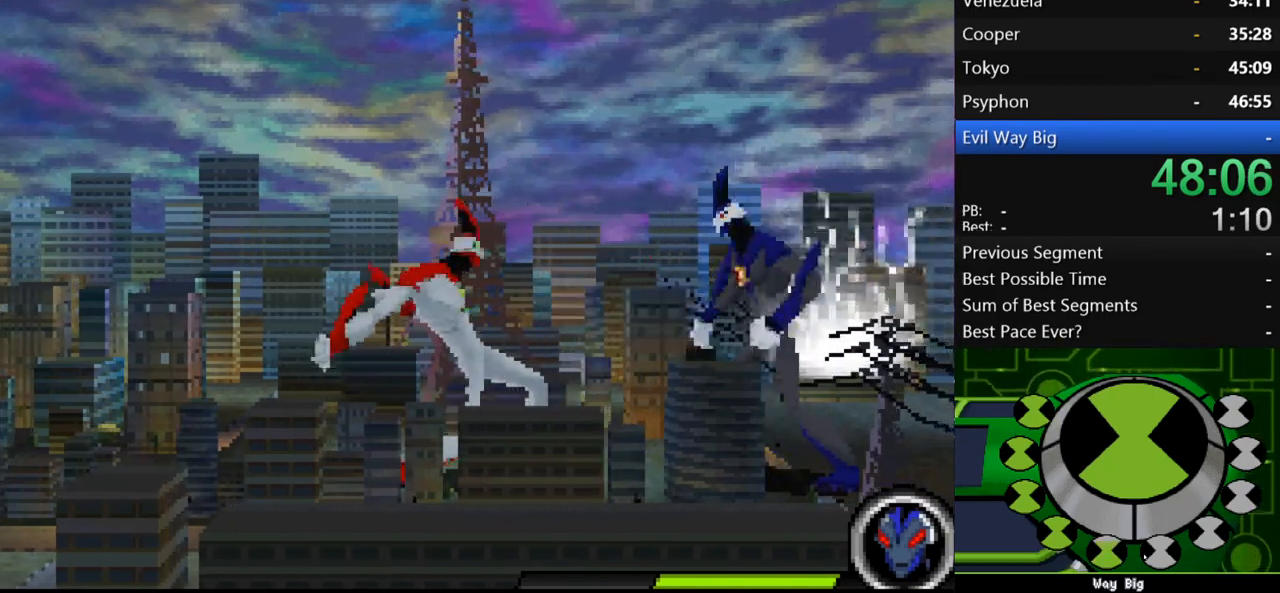
{"buttons": ["A"], "left_stick": "right", "right_stick": "center", "events": [[67, "A", "up"], [100, "A", "down"], [200, "A", "up"], [267, "A", "down"], [300, "A", "up"], [433, "A", "down"]]}
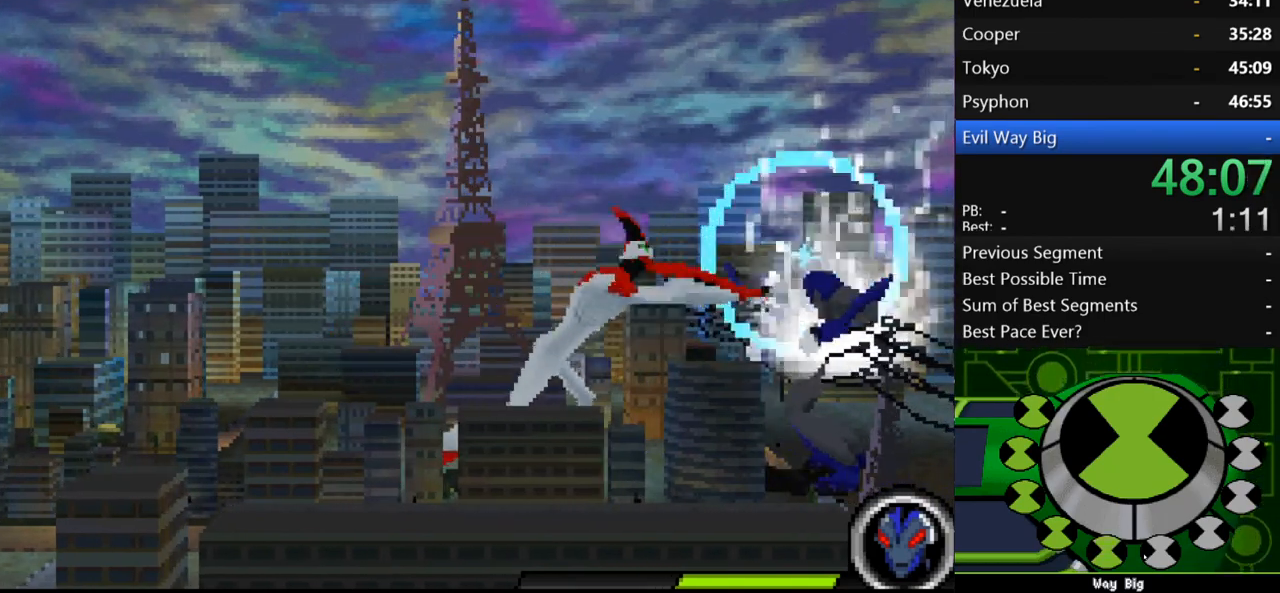
{"buttons": ["A"], "left_stick": "right", "right_stick": "center", "events": [[33, "A", "up"], [133, "A", "down"], [200, "A", "up"], [300, "A", "down"], [367, "A", "up"], [467, "A", "down"]]}